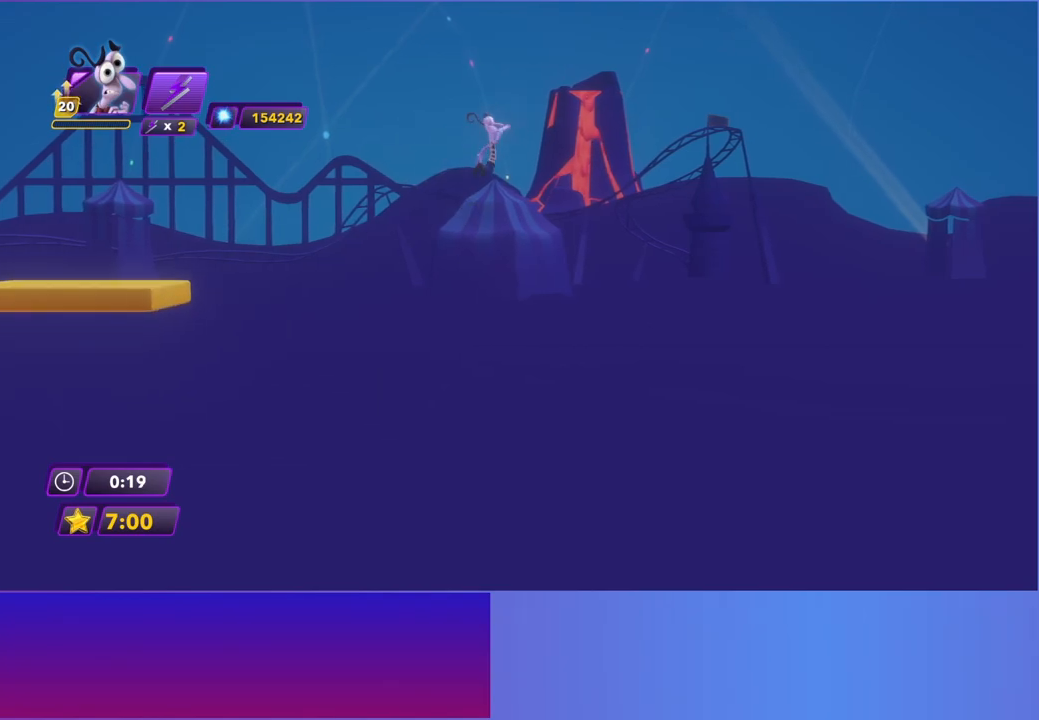
Gameplay with a controller (Xbox layout); each line is a JSON object with the inputs held at the frame after it. "events" lists button and stick changes between this image and that frame as [ms after this image, input, new state], when the widget could be followed in between. Not read: L3 R3 right_stick.
{"buttons": [], "left_stick": "right", "events": []}
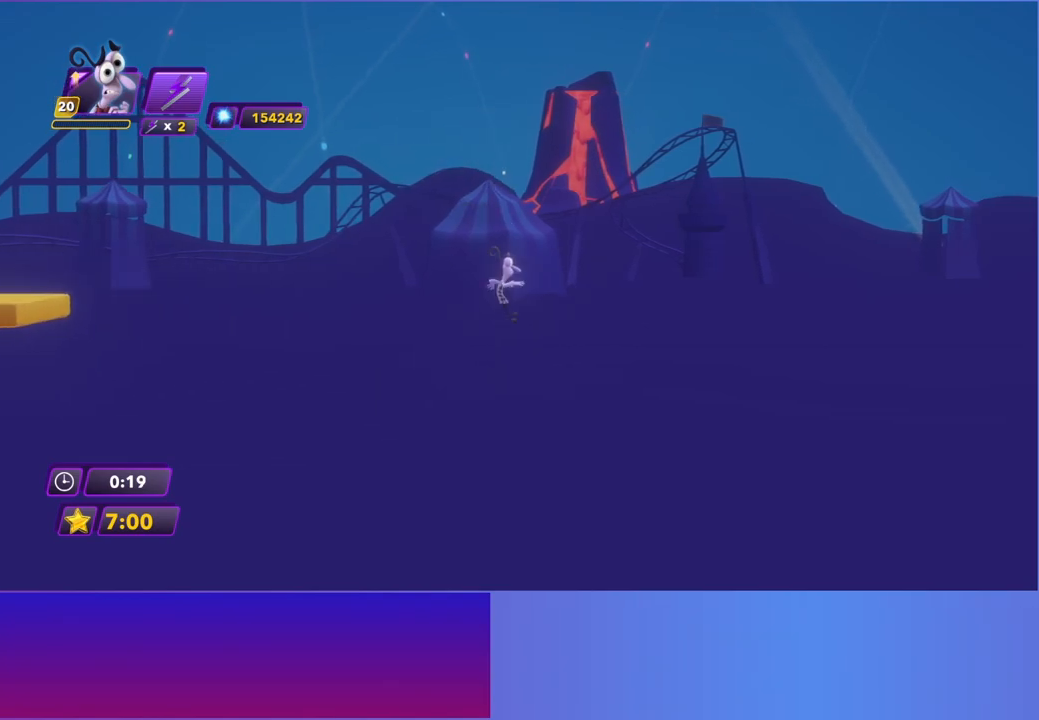
{"buttons": [], "left_stick": "right", "events": []}
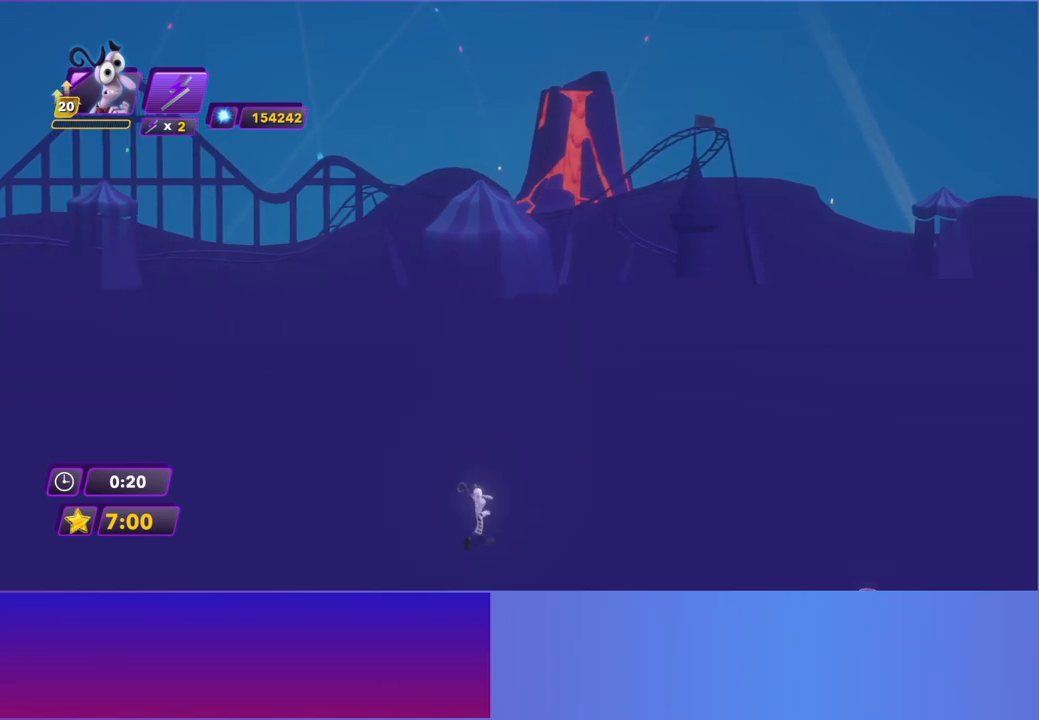
{"buttons": [], "left_stick": "right", "events": [[383, "B", "down"], [467, "B", "up"]]}
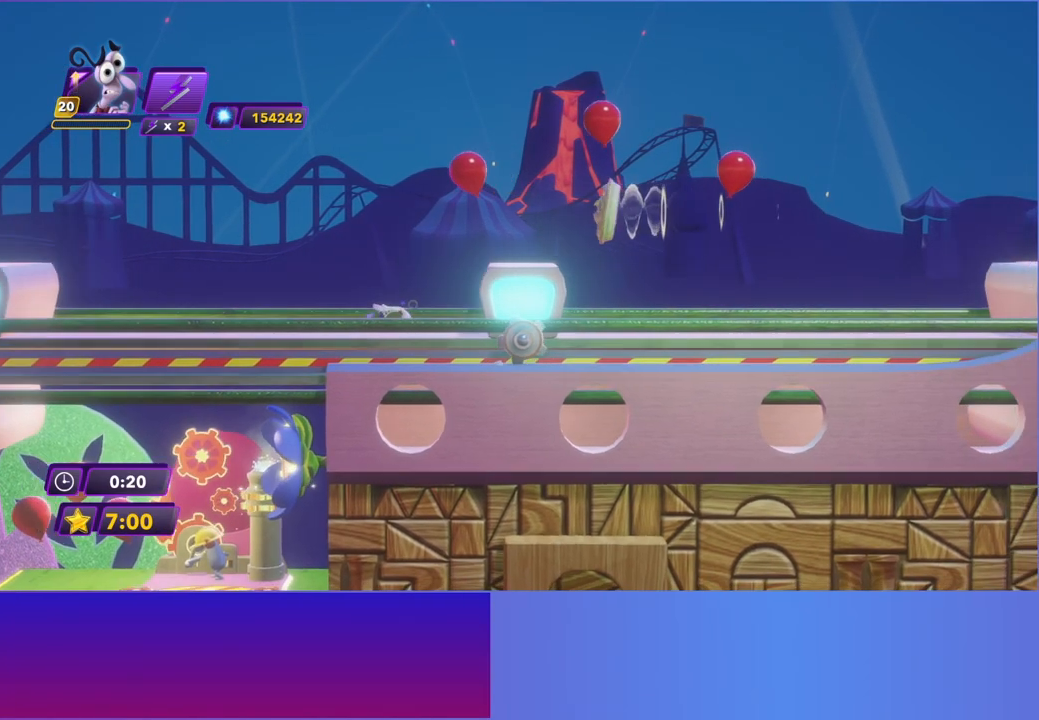
{"buttons": [], "left_stick": "right", "events": [[233, "A", "down"], [383, "A", "up"]]}
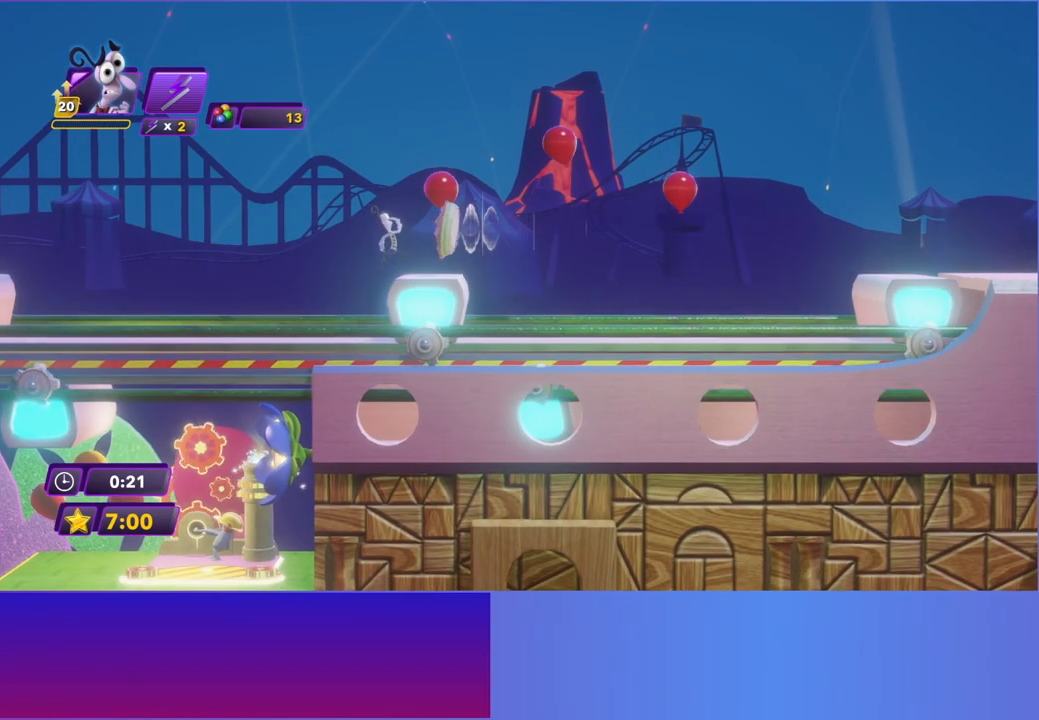
{"buttons": ["B"], "left_stick": "right", "events": [[67, "B", "down"], [183, "B", "up"], [267, "B", "down"], [350, "B", "up"], [467, "B", "down"]]}
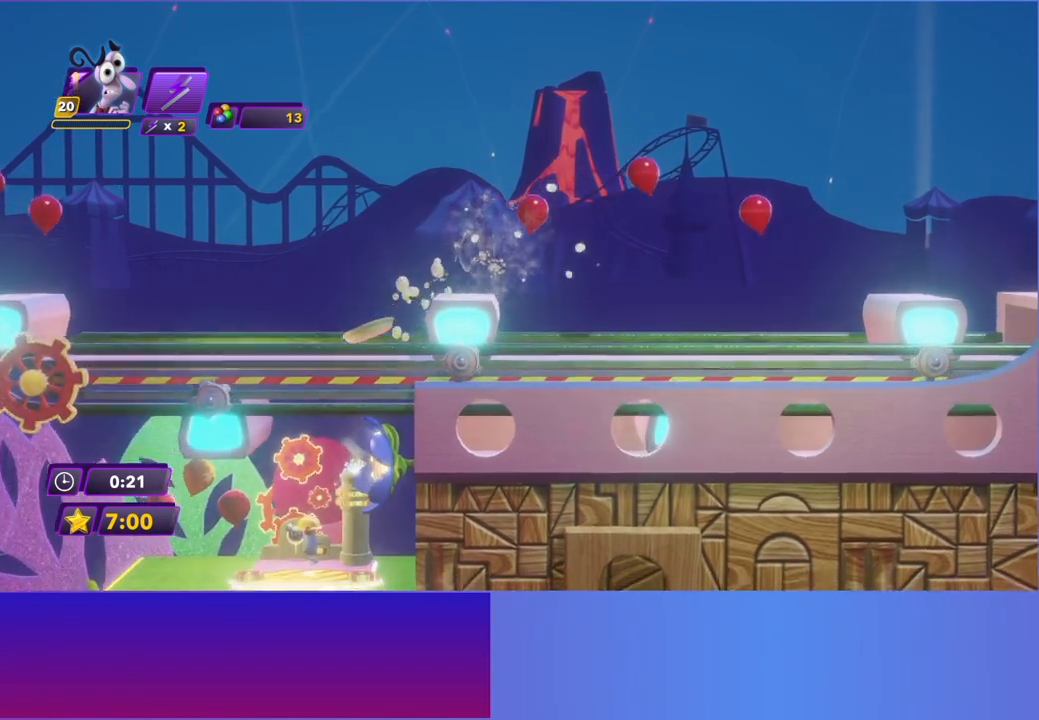
{"buttons": [], "left_stick": "right", "events": [[67, "B", "up"], [267, "A", "down"], [433, "A", "up"]]}
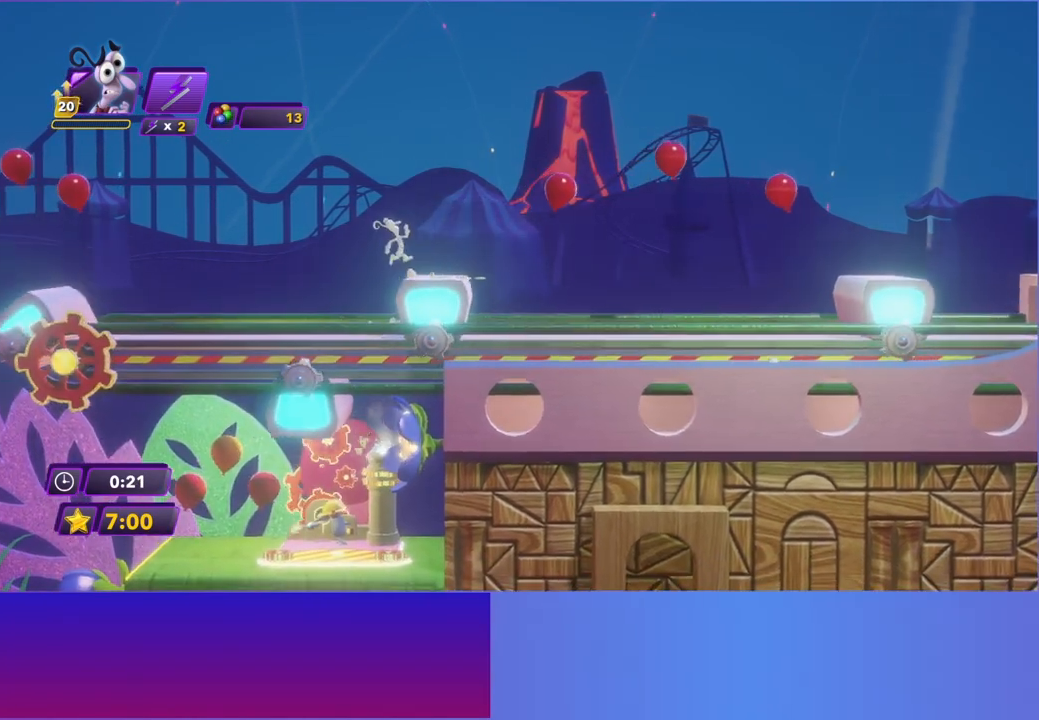
{"buttons": [], "left_stick": "right", "events": [[67, "B", "down"], [183, "B", "up"], [300, "B", "down"], [383, "B", "up"]]}
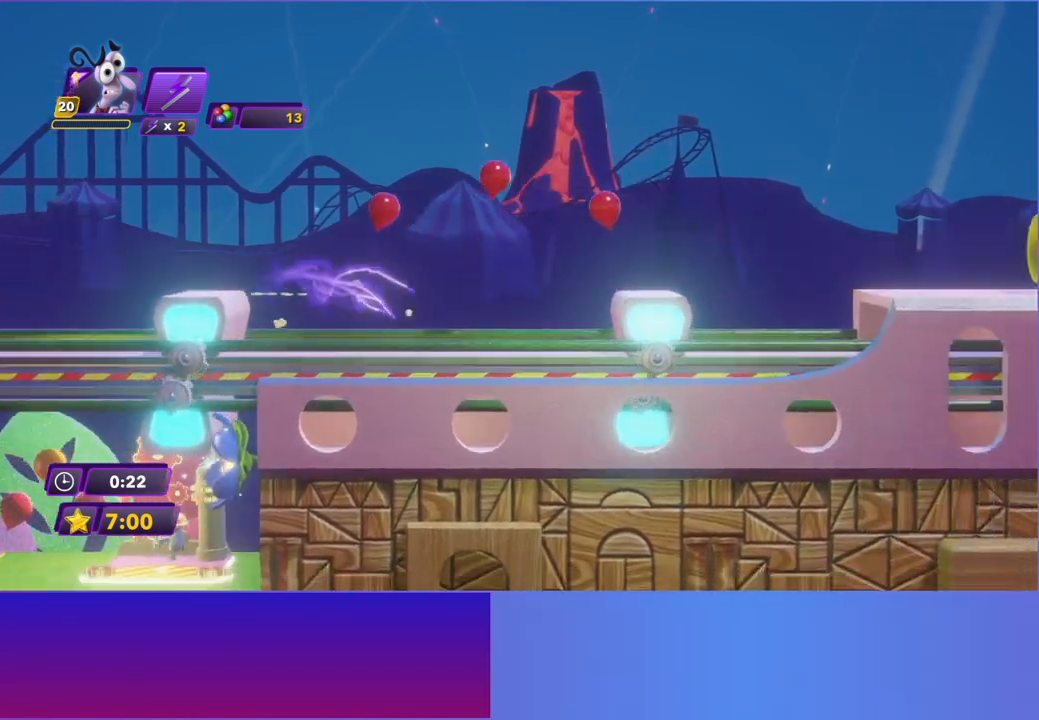
{"buttons": [], "left_stick": "right", "events": [[283, "A", "down"], [467, "A", "up"]]}
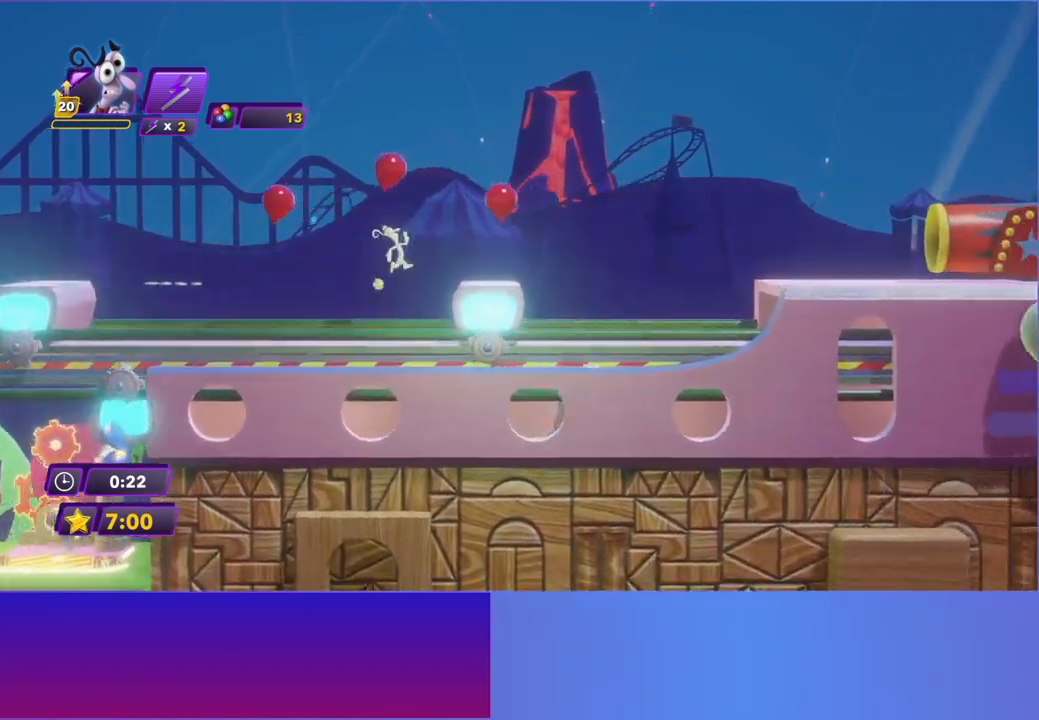
{"buttons": [], "left_stick": "right", "events": [[267, "B", "down"], [350, "B", "up"]]}
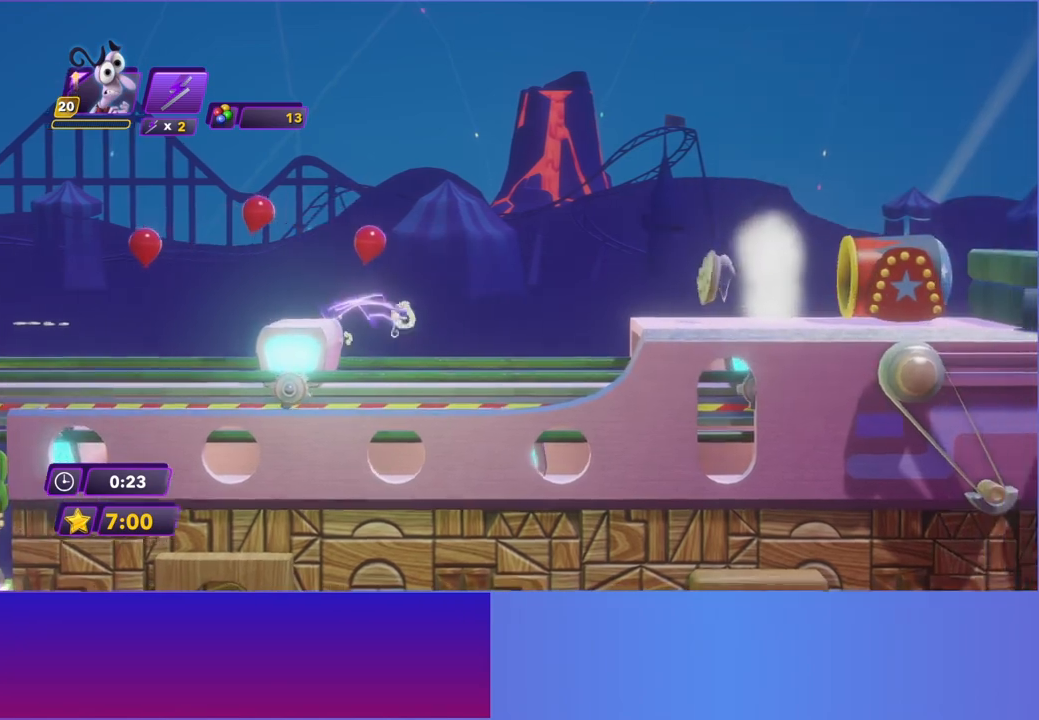
{"buttons": [], "left_stick": "right", "events": []}
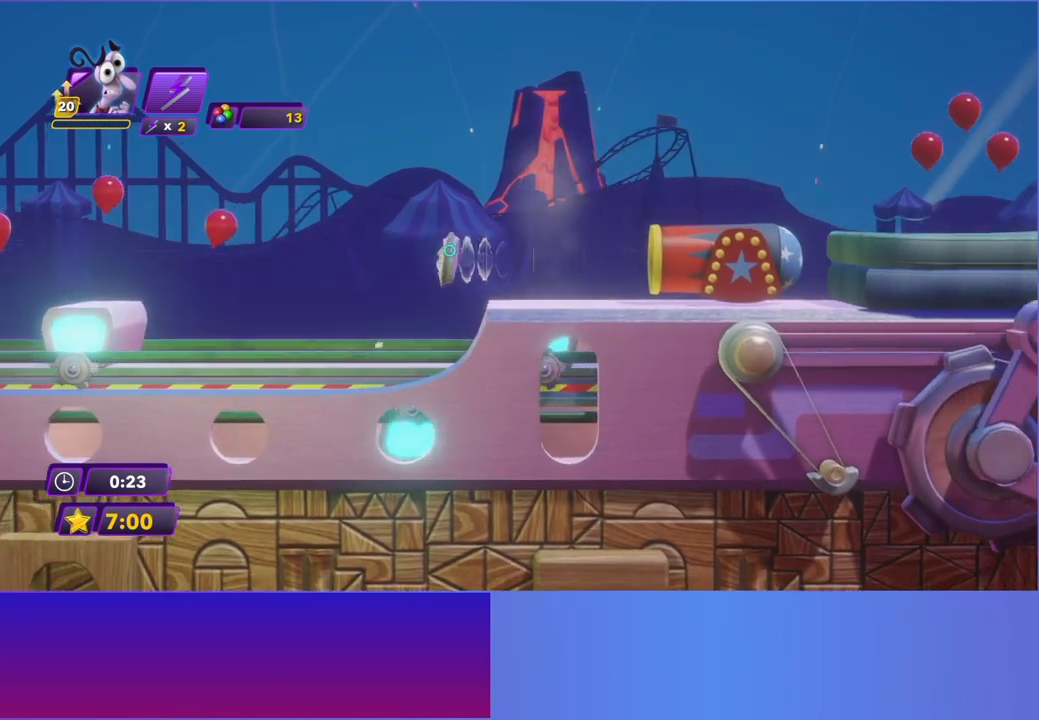
{"buttons": [], "left_stick": "right", "events": [[183, "A", "down"], [367, "A", "up"]]}
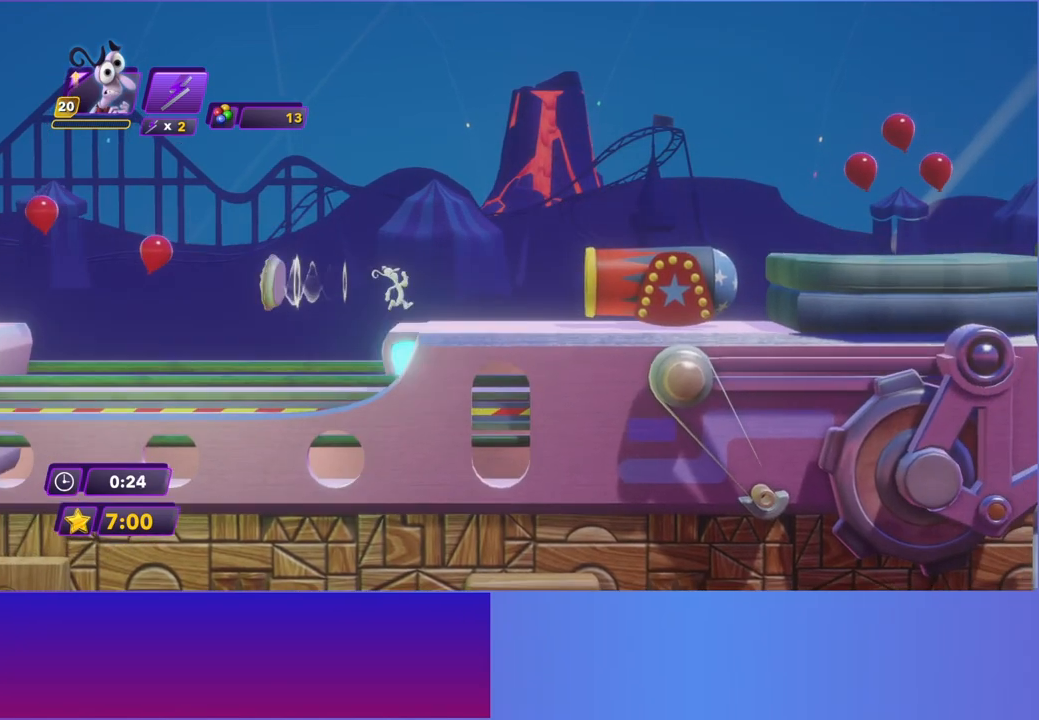
{"buttons": ["A"], "left_stick": "right", "events": [[67, "B", "down"], [150, "B", "up"], [233, "B", "down"], [317, "B", "up"], [483, "A", "down"]]}
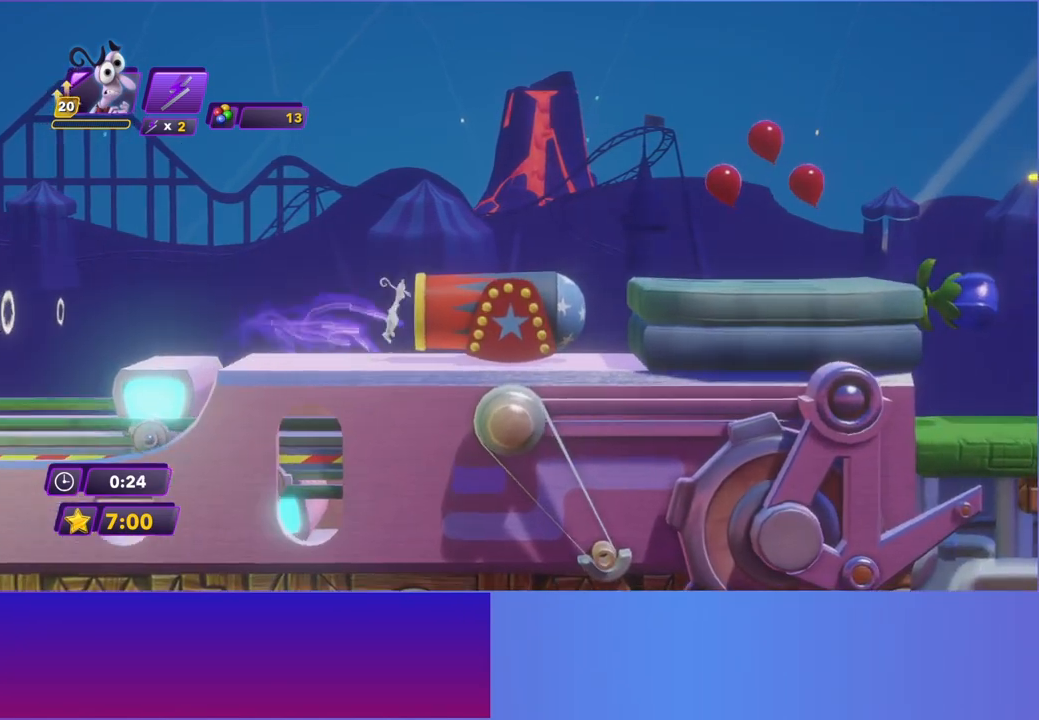
{"buttons": [], "left_stick": "right", "events": [[133, "A", "up"], [350, "B", "down"], [433, "B", "up"]]}
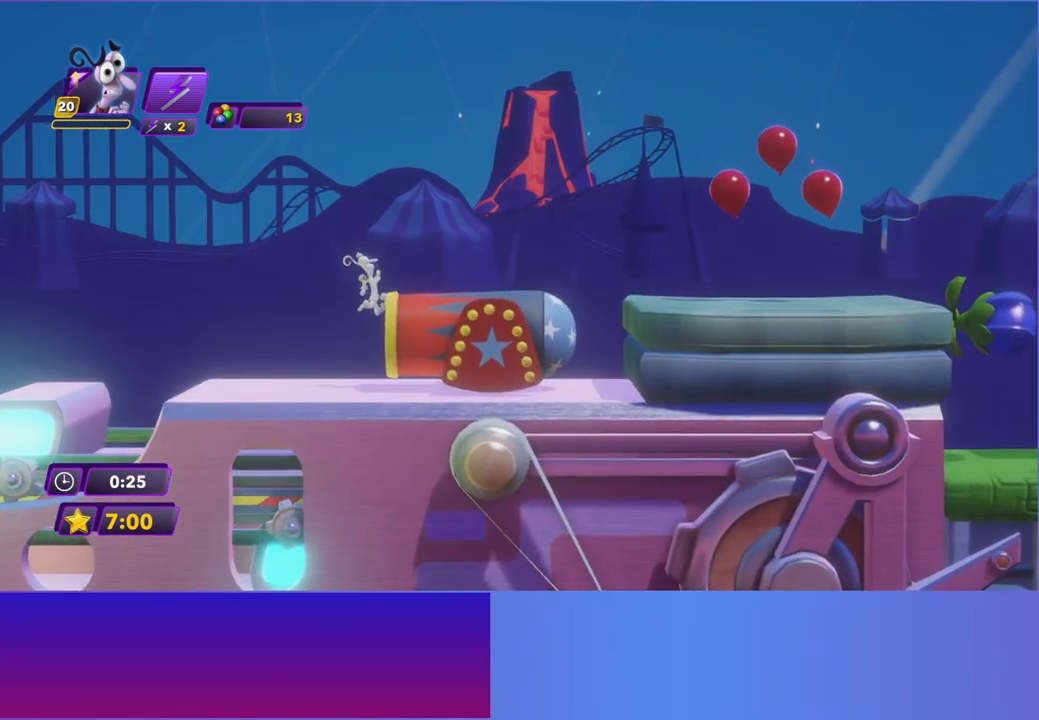
{"buttons": [], "left_stick": "right", "events": [[100, "A", "down"], [233, "A", "up"]]}
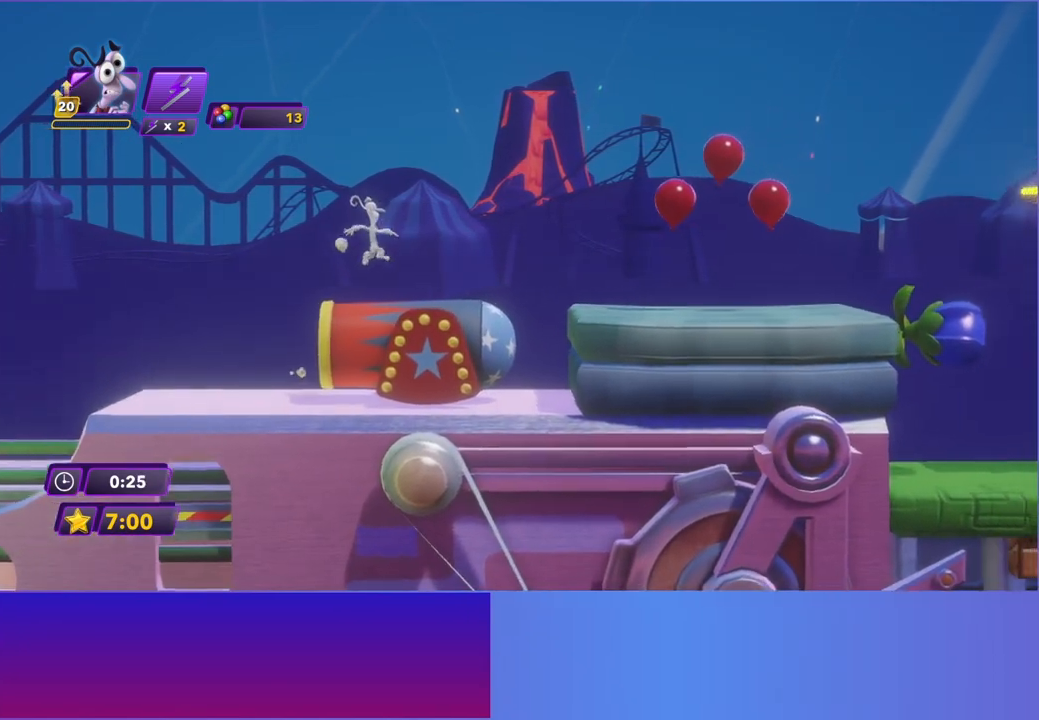
{"buttons": [], "left_stick": "right", "events": [[200, "B", "down"], [300, "B", "up"], [400, "B", "down"], [483, "B", "up"]]}
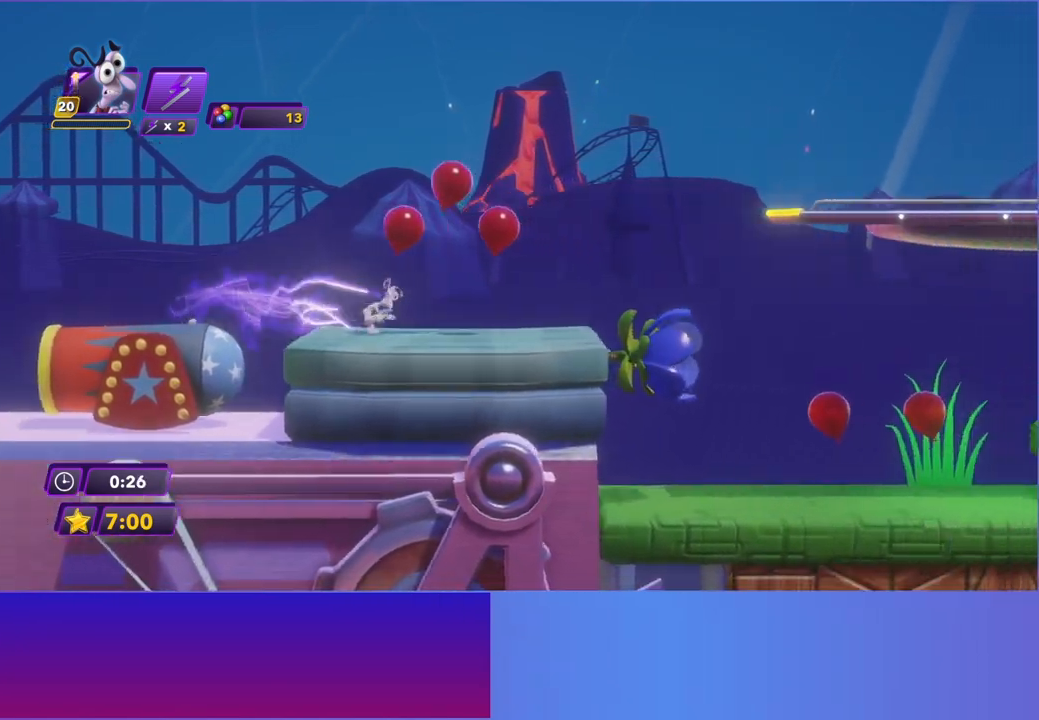
{"buttons": ["B"], "left_stick": "right", "events": [[117, "B", "down"], [150, "B", "up"], [283, "B", "down"], [367, "B", "up"], [450, "B", "down"]]}
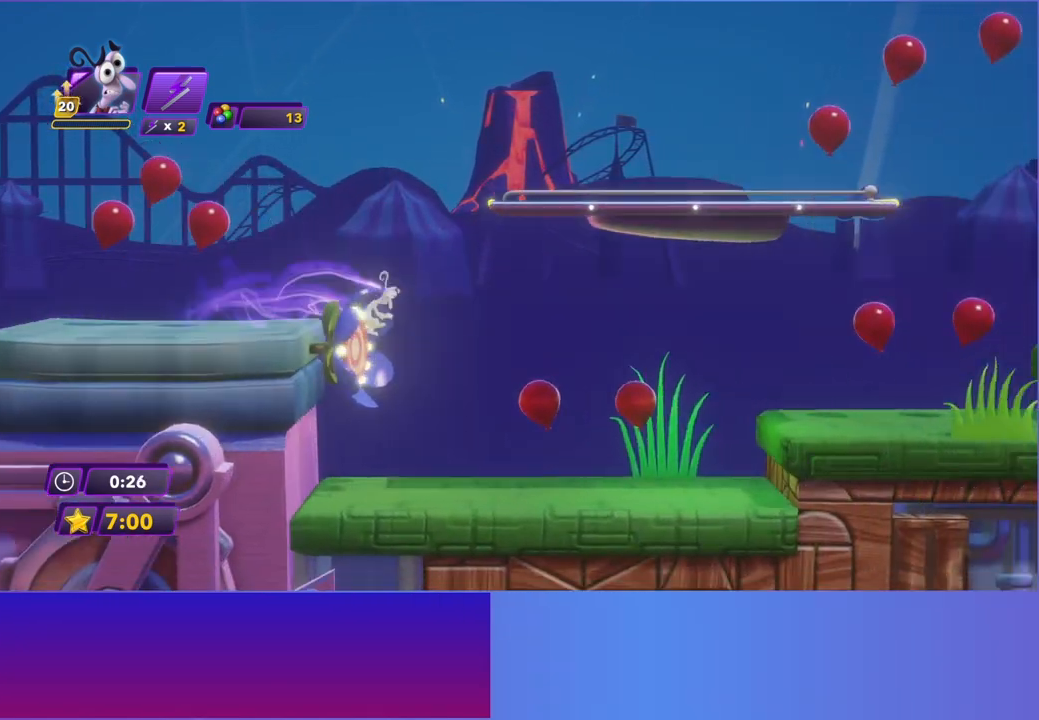
{"buttons": ["B"], "left_stick": "right", "events": [[50, "B", "up"], [117, "B", "down"], [200, "B", "up"], [317, "B", "down"], [400, "B", "up"], [467, "B", "down"]]}
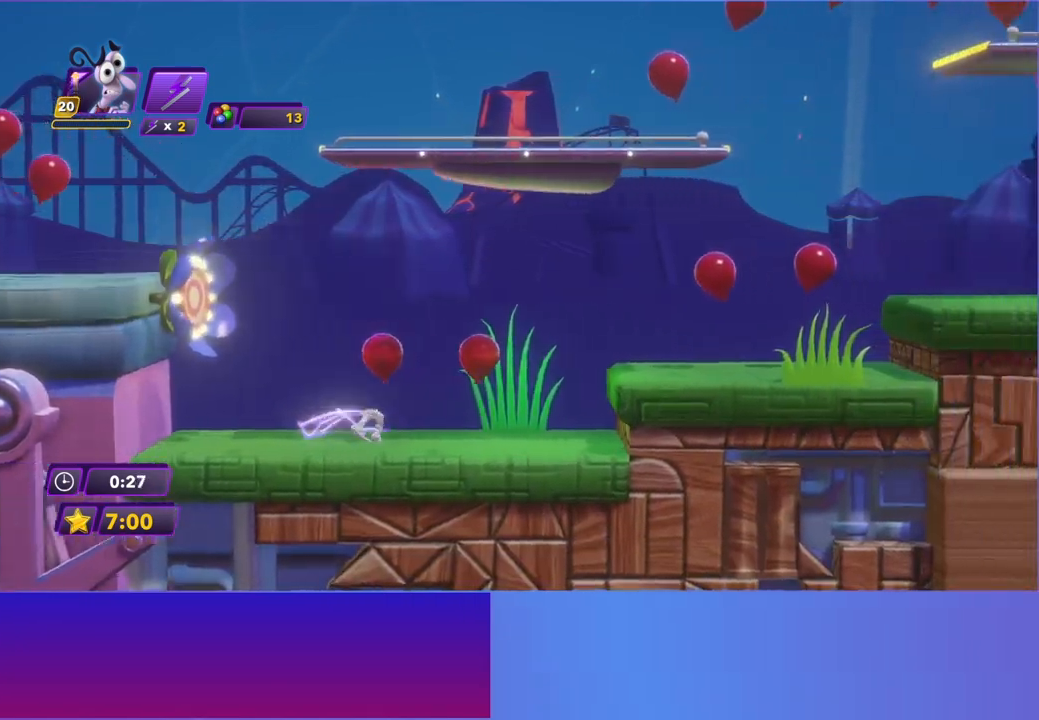
{"buttons": [], "left_stick": "right", "events": [[50, "B", "up"], [367, "A", "down"], [483, "A", "up"]]}
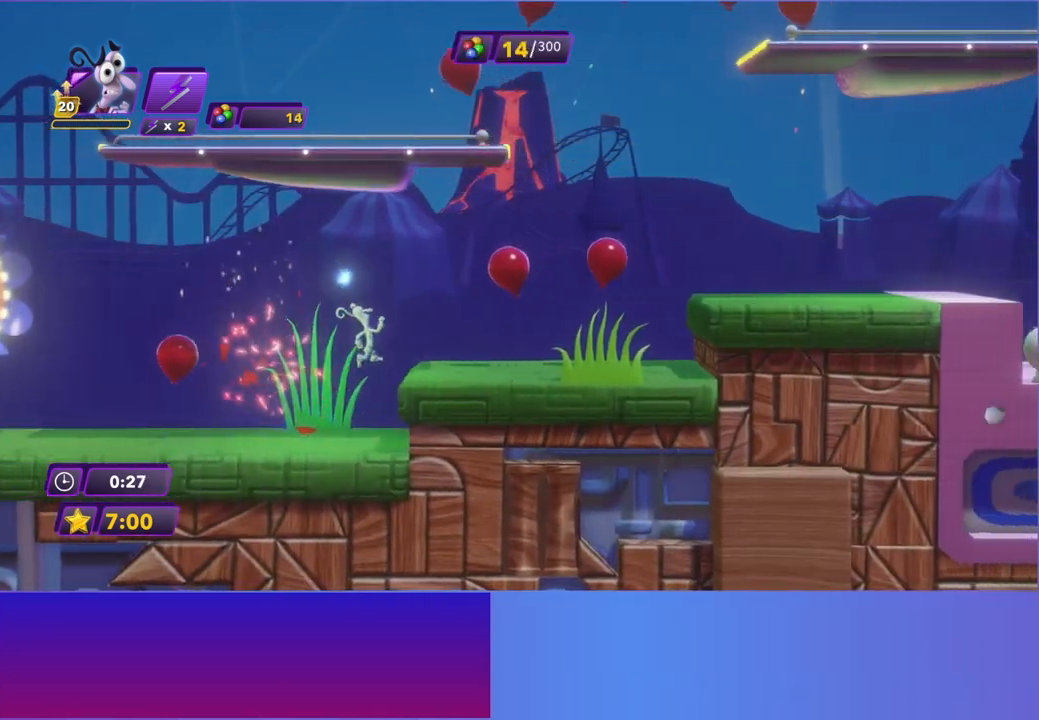
{"buttons": [], "left_stick": "right", "events": [[133, "B", "down"], [233, "B", "up"], [317, "B", "down"], [433, "B", "up"]]}
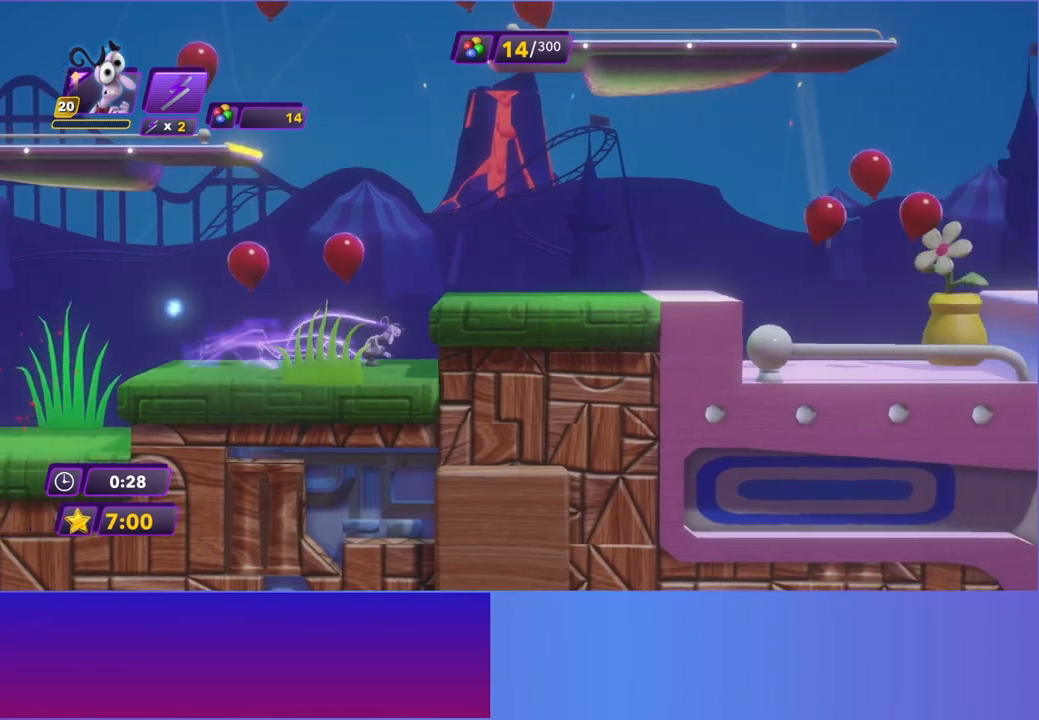
{"buttons": ["B"], "left_stick": "right", "events": [[150, "A", "down"], [267, "A", "up"], [400, "B", "down"]]}
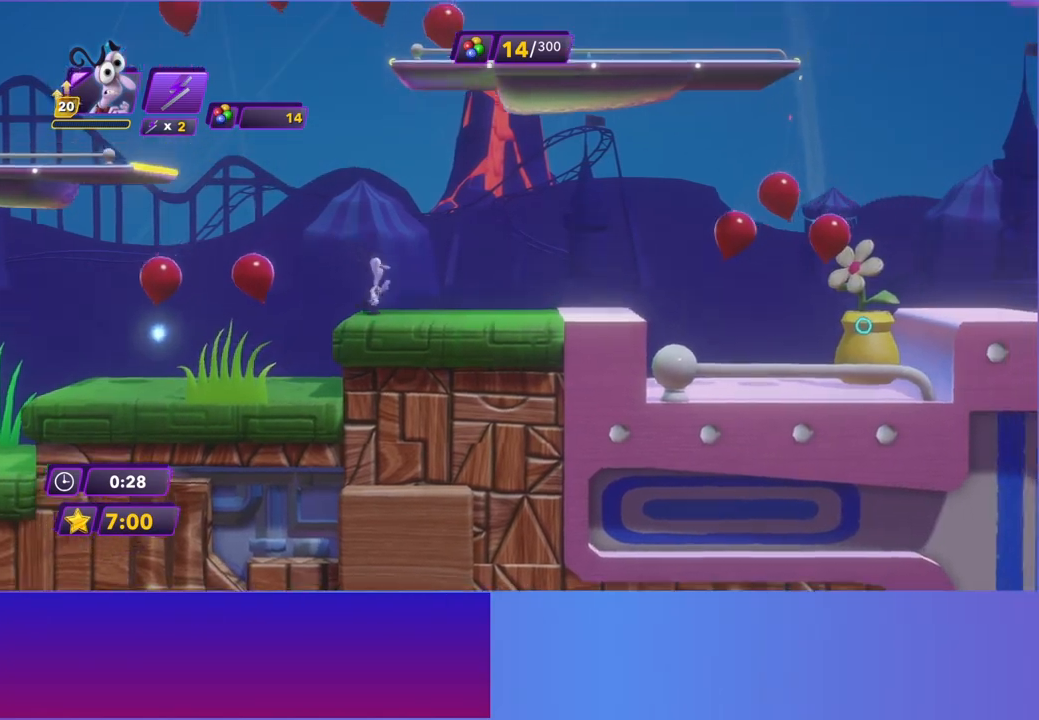
{"buttons": [], "left_stick": "right", "events": [[17, "B", "up"], [150, "B", "down"], [200, "B", "up"], [317, "B", "down"], [400, "B", "up"]]}
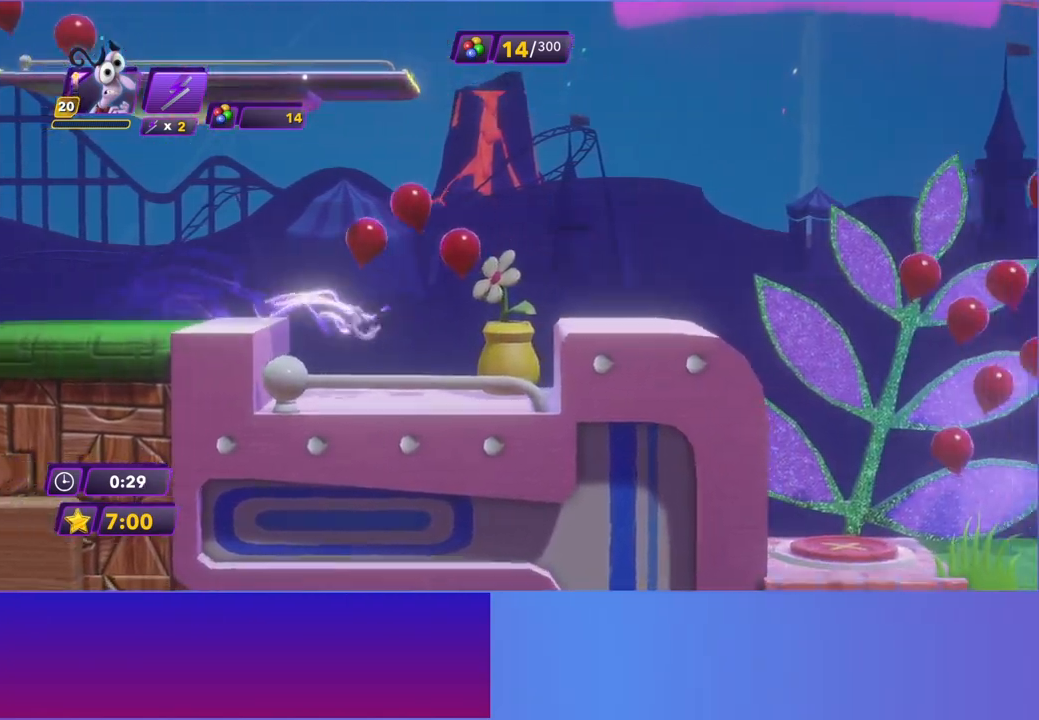
{"buttons": ["A"], "left_stick": "right", "events": [[350, "A", "down"]]}
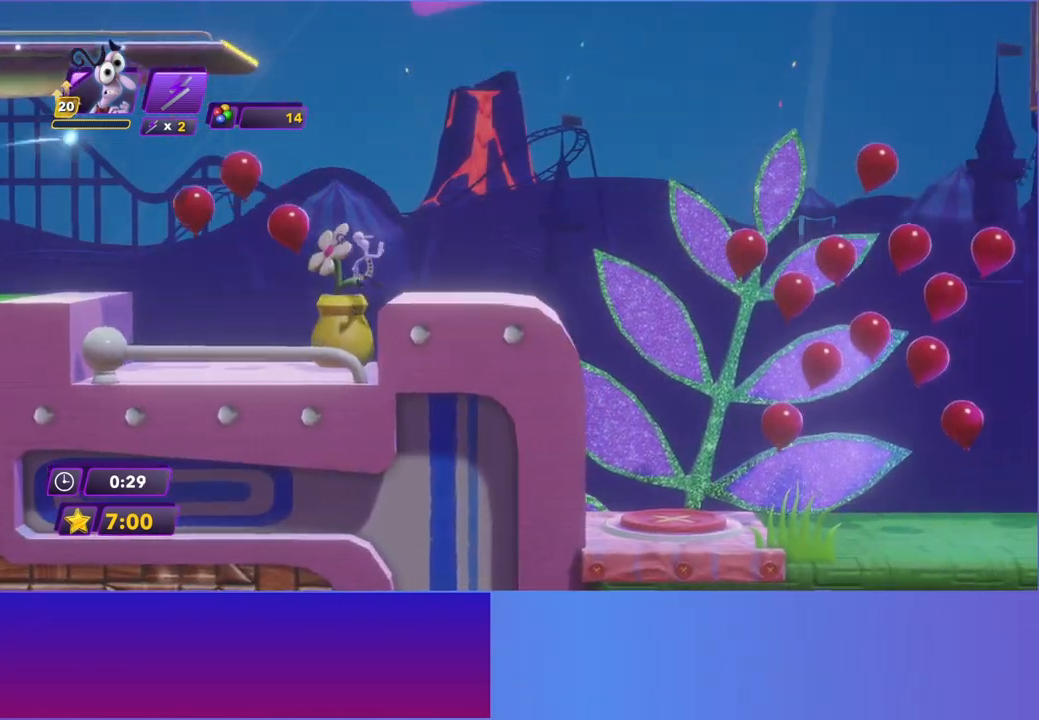
{"buttons": [], "left_stick": "right", "events": [[67, "A", "up"]]}
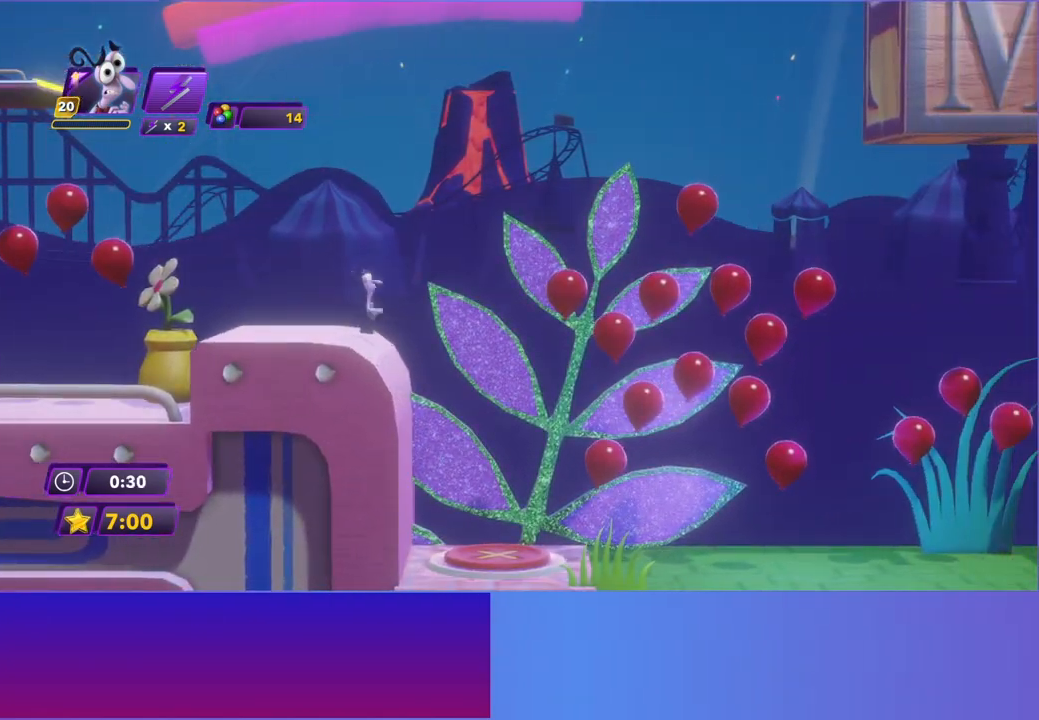
{"buttons": [], "left_stick": "right", "events": [[17, "B", "down"], [100, "B", "up"], [200, "B", "down"], [283, "B", "up"], [400, "B", "down"], [483, "B", "up"]]}
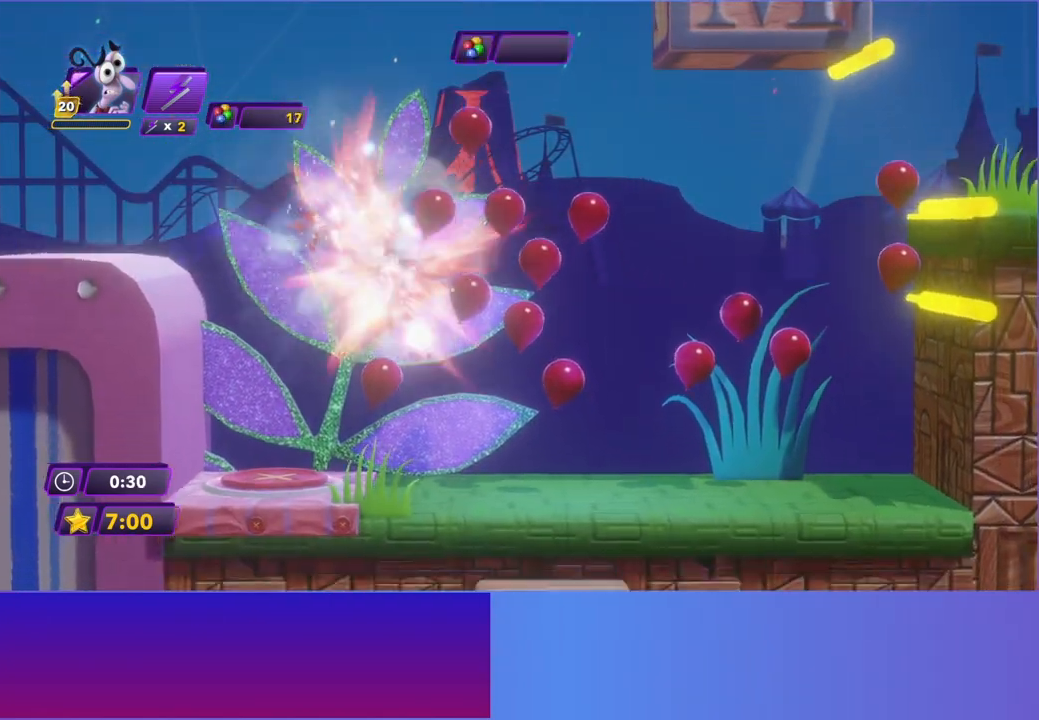
{"buttons": [], "left_stick": "right", "events": [[117, "B", "down"], [200, "B", "up"], [317, "B", "down"], [400, "B", "up"]]}
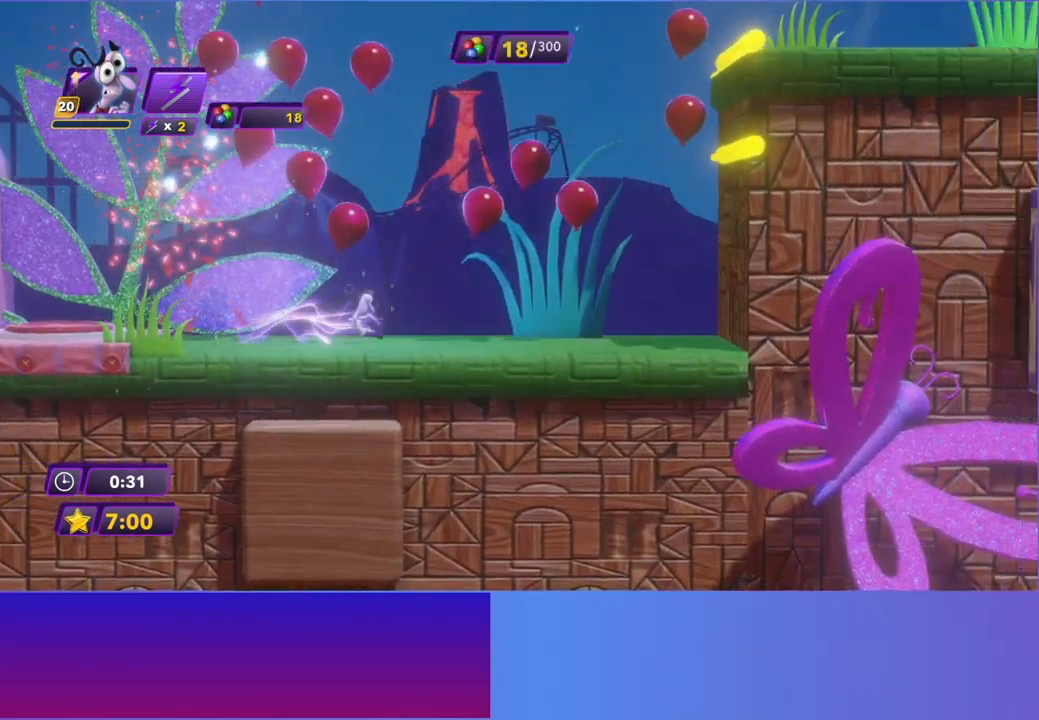
{"buttons": [], "left_stick": "right", "events": [[317, "A", "down"], [433, "A", "up"]]}
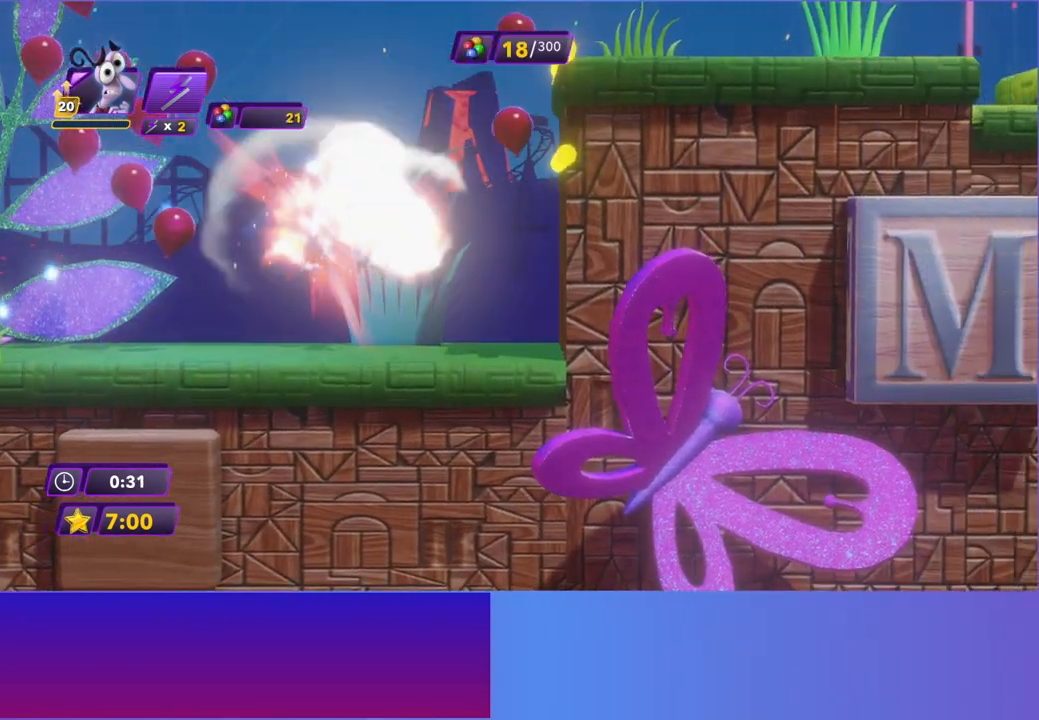
{"buttons": [], "left_stick": "right", "events": [[33, "A", "down"], [117, "A", "up"], [267, "A", "down"], [350, "A", "up"]]}
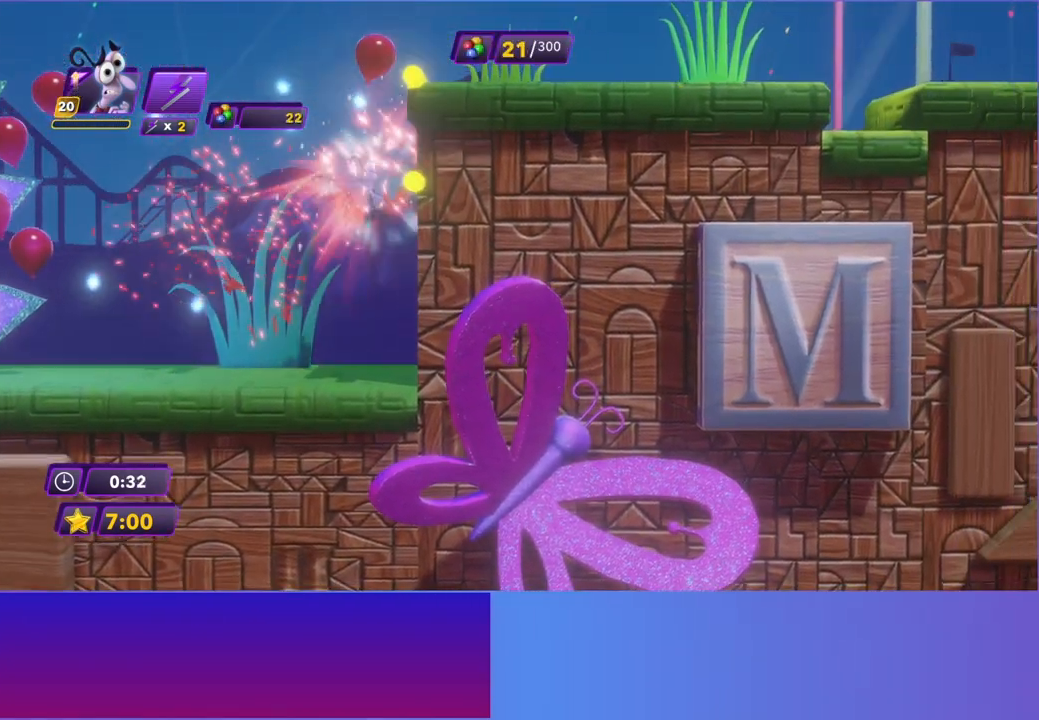
{"buttons": [], "left_stick": "right", "events": [[17, "A", "down"], [117, "A", "up"], [233, "A", "down"], [317, "A", "up"], [433, "A", "down"], [483, "A", "up"]]}
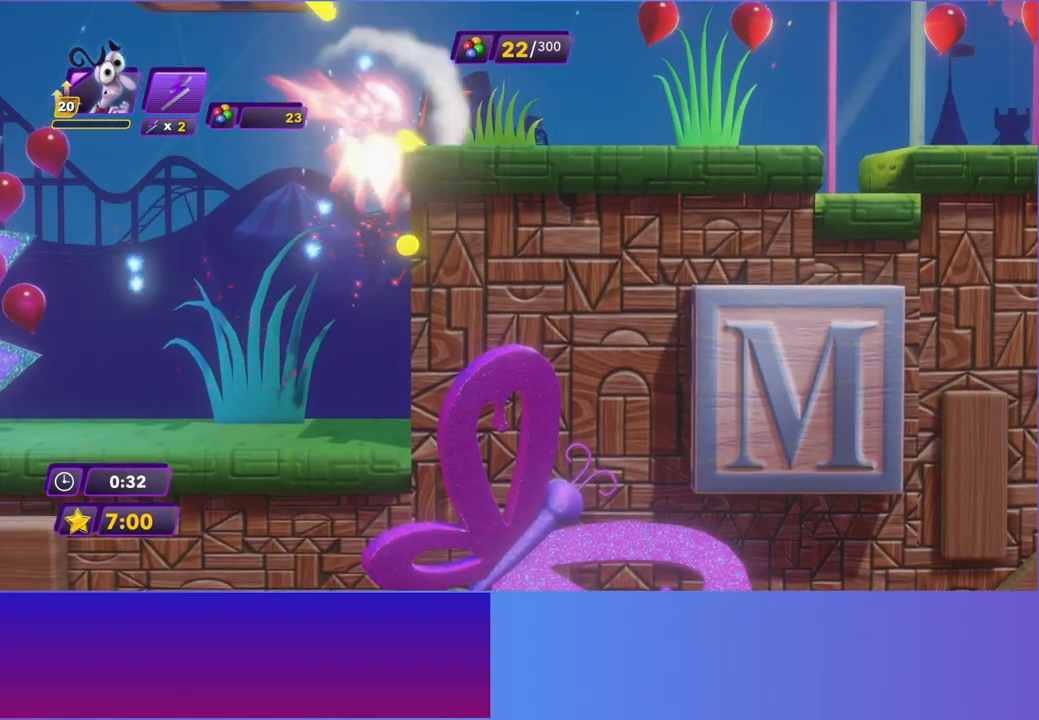
{"buttons": [], "left_stick": "right", "events": [[117, "A", "down"], [200, "A", "up"], [317, "A", "down"], [383, "A", "up"]]}
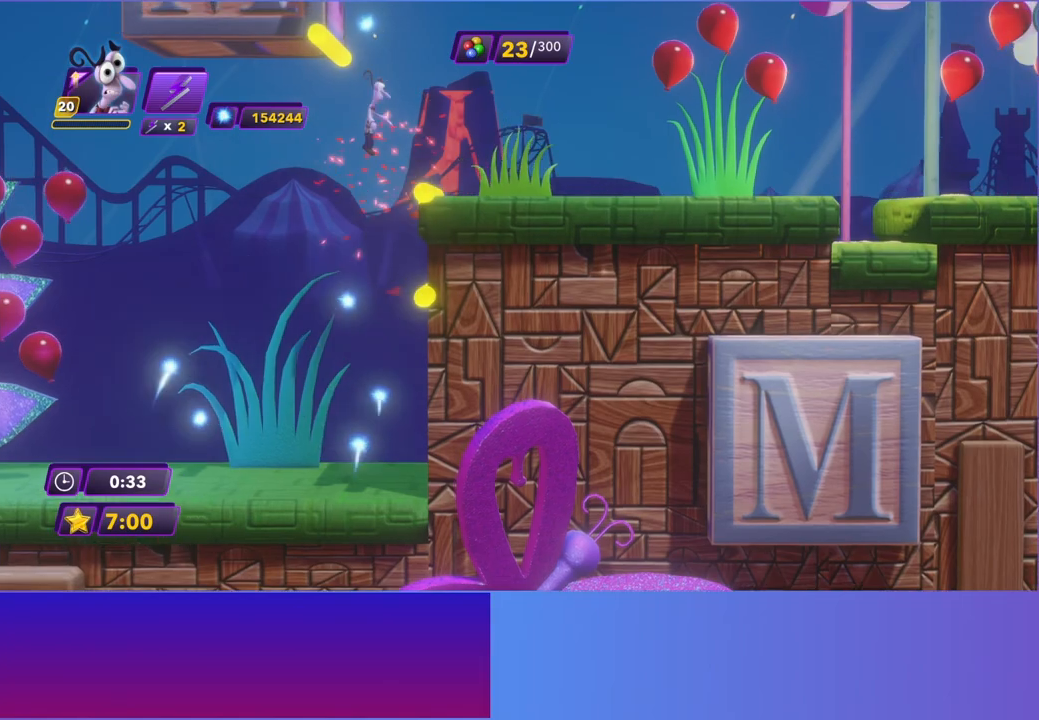
{"buttons": [], "left_stick": "right", "events": [[17, "A", "down"], [100, "A", "up"]]}